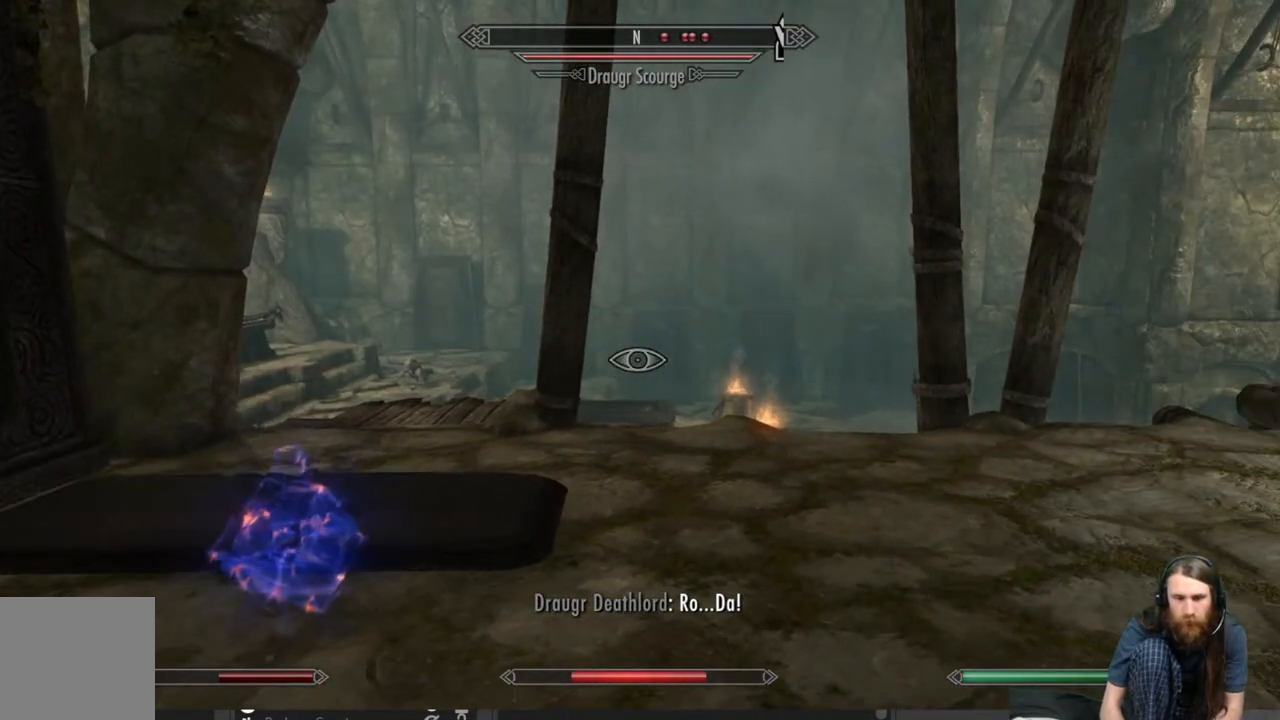
Gameplay with a controller (Xbox layout); each line is a JSON object with the inputs held at the frame after it. "events" lists button and stick changes between this image and that frame as [ms after this image, input, new state], when the widget could be followed in between.
{"buttons": [], "left_stick": "center", "right_stick": "center", "events": [[100, "right_stick", "down-left"], [267, "right_stick", "center"]]}
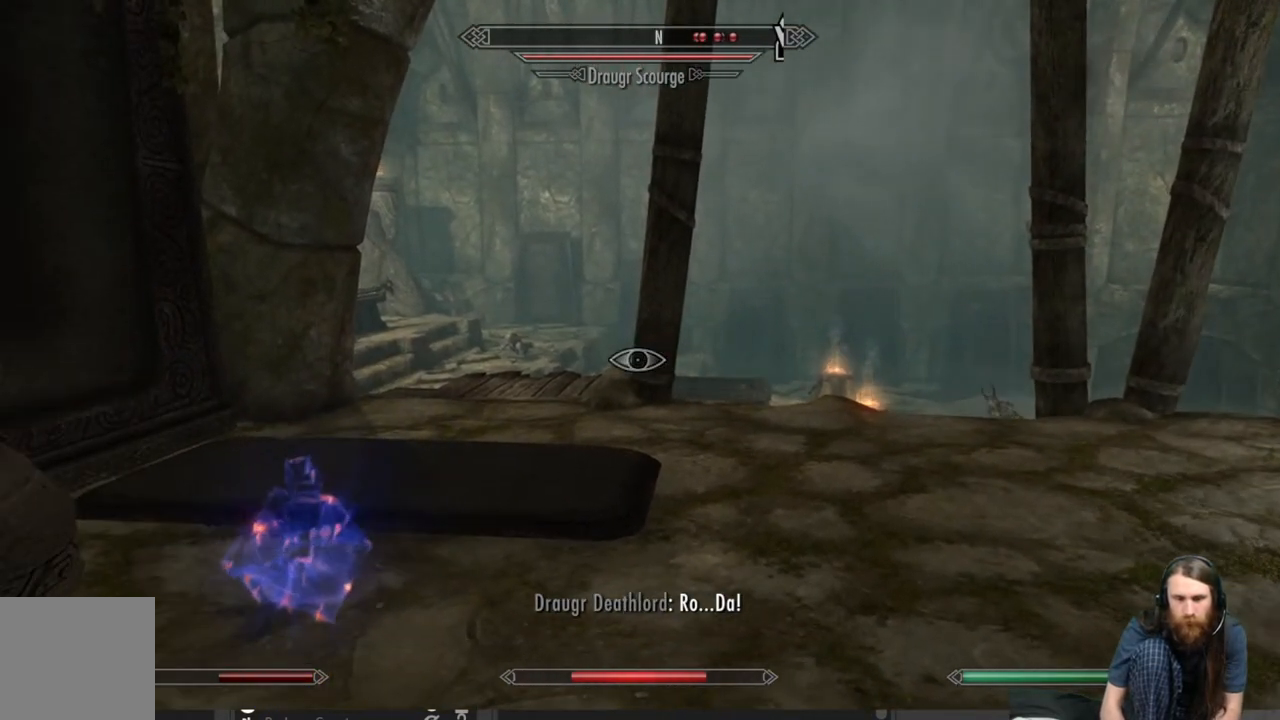
{"buttons": [], "left_stick": "center", "right_stick": "center", "events": []}
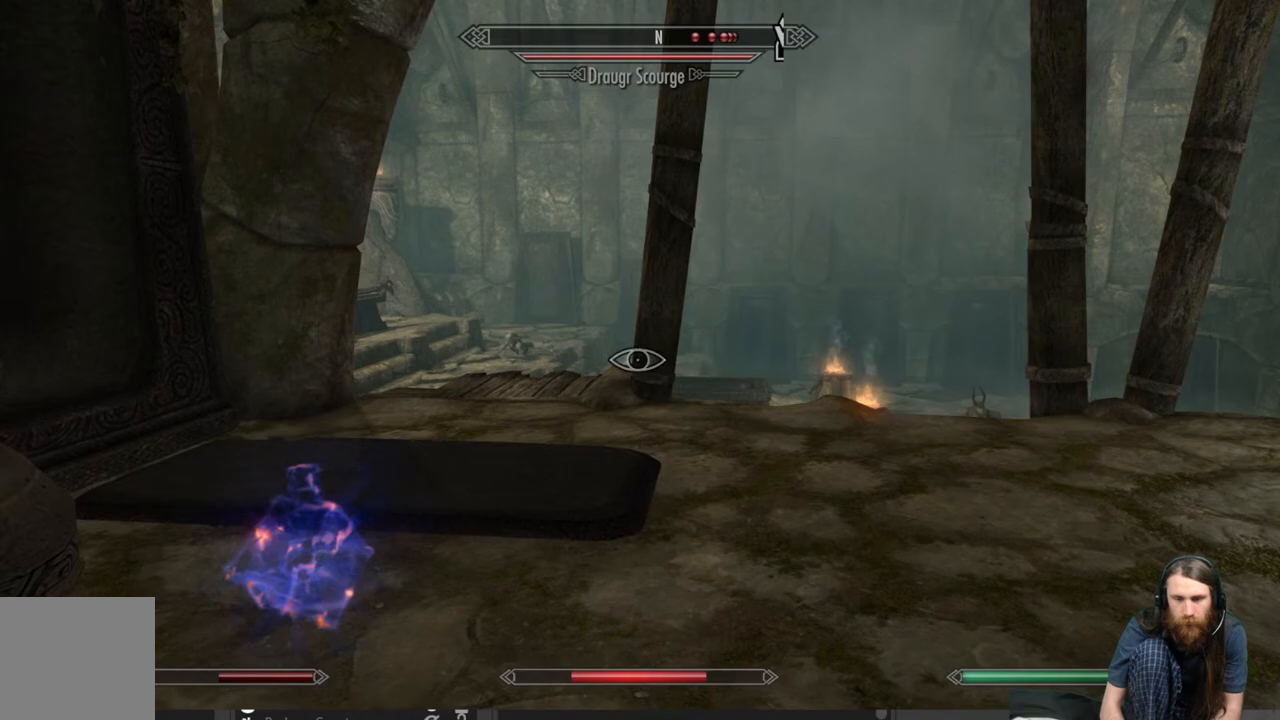
{"buttons": [], "left_stick": "center", "right_stick": "center", "events": []}
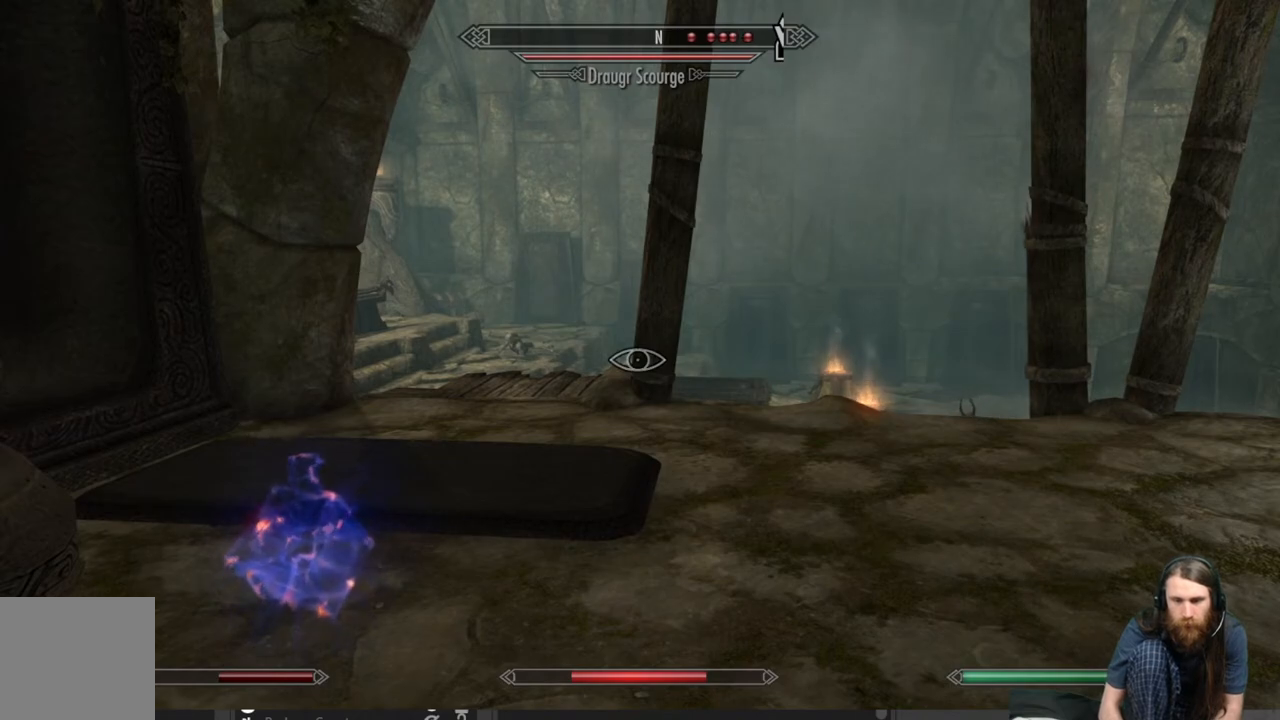
{"buttons": [], "left_stick": "center", "right_stick": "center", "events": []}
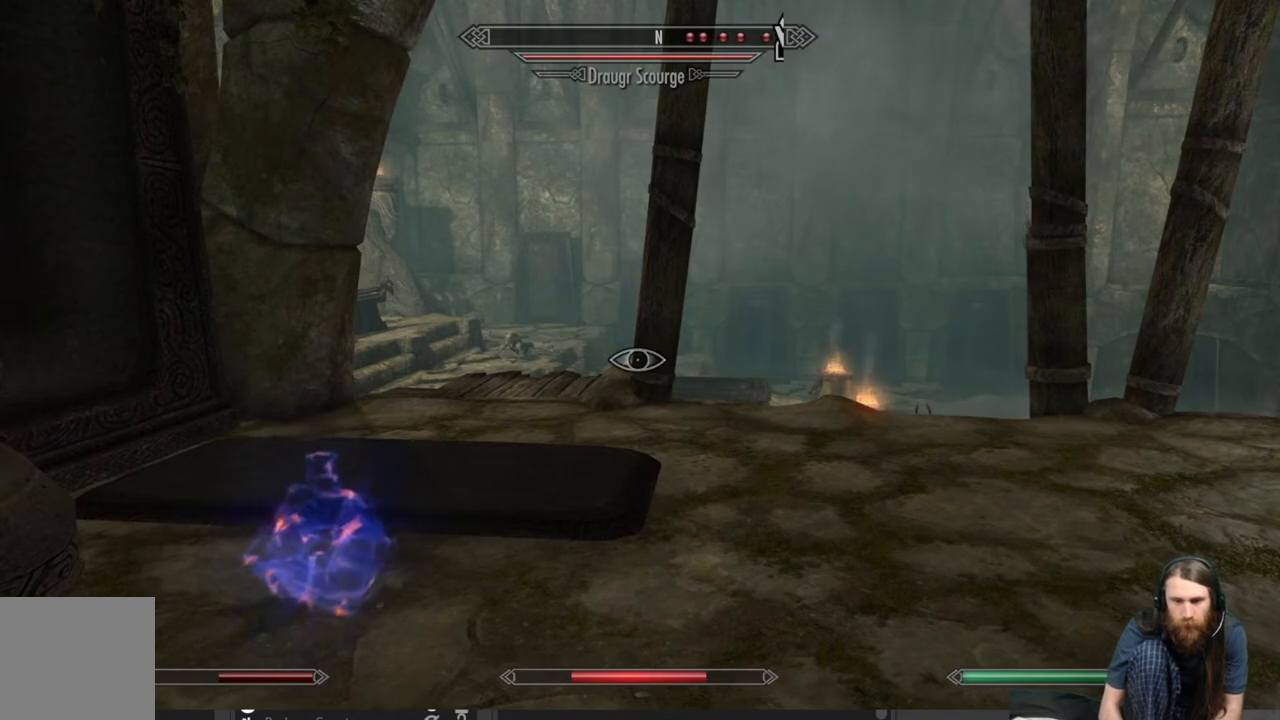
{"buttons": [], "left_stick": "center", "right_stick": "center", "events": [[133, "right_stick", "right"], [400, "right_stick", "center"]]}
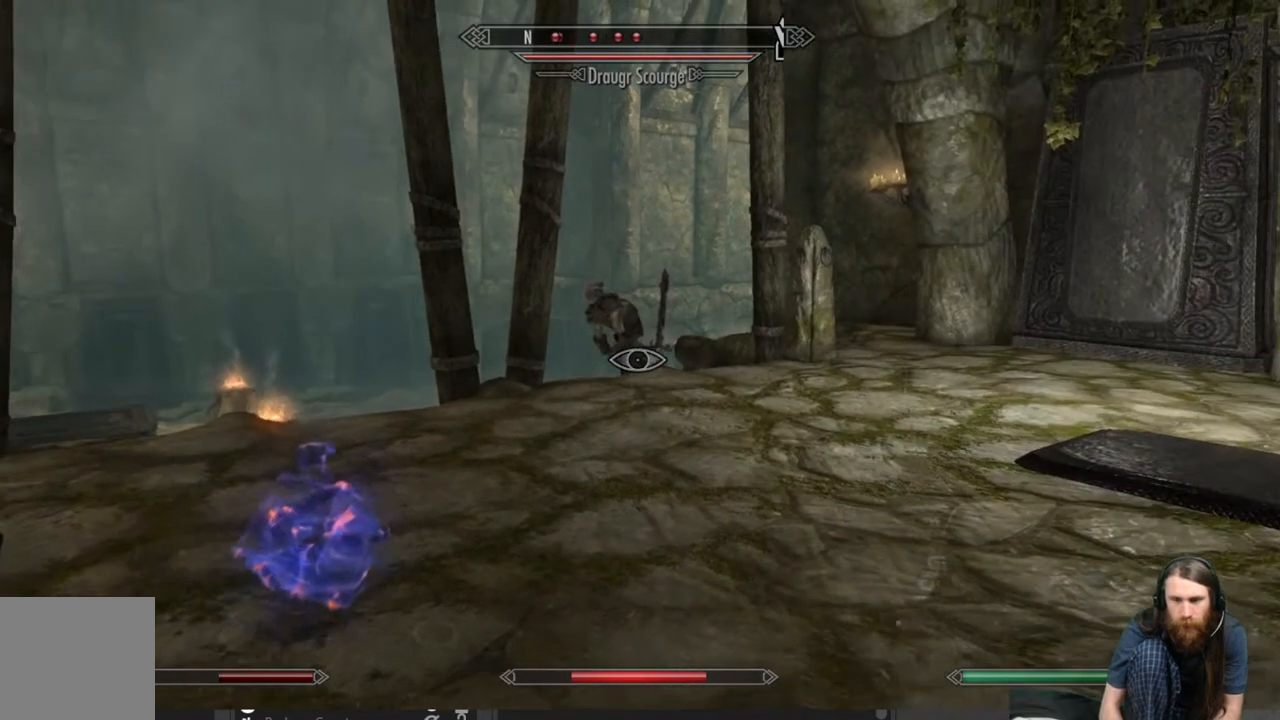
{"buttons": ["L2"], "left_stick": "center", "right_stick": "center", "events": [[383, "L2", "down"]]}
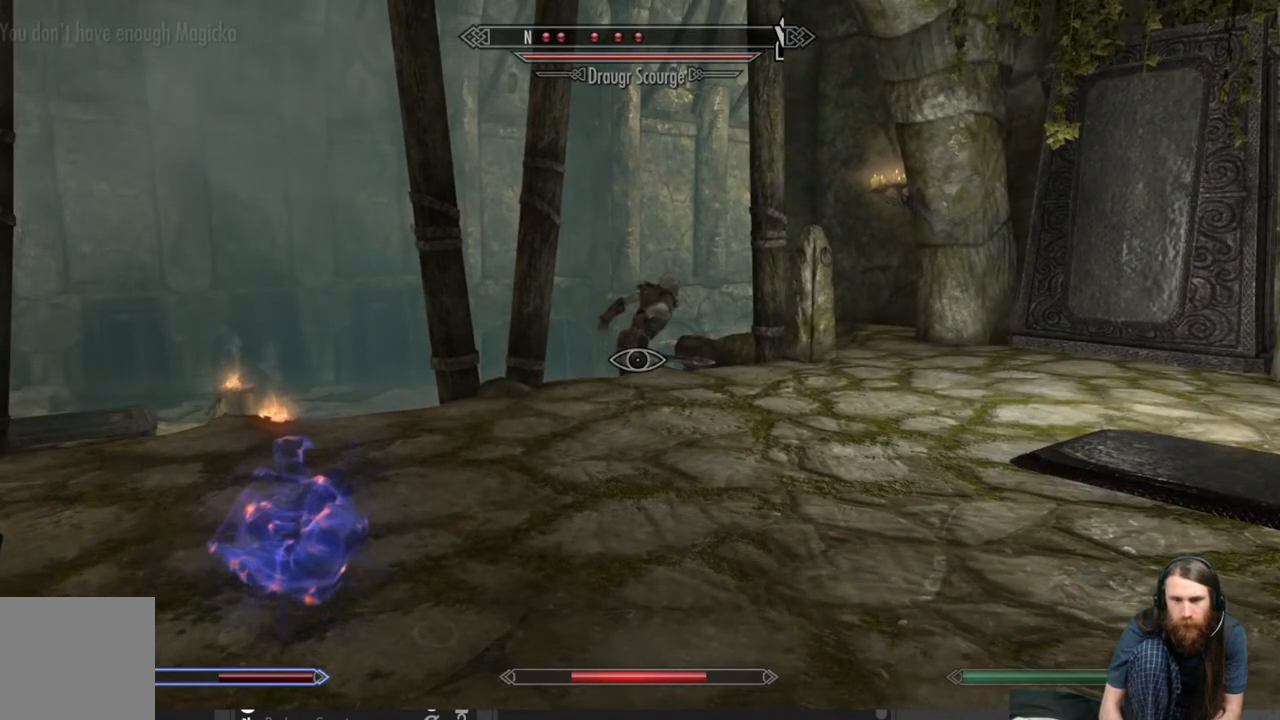
{"buttons": [], "left_stick": "center", "right_stick": "center", "events": [[417, "L2", "up"]]}
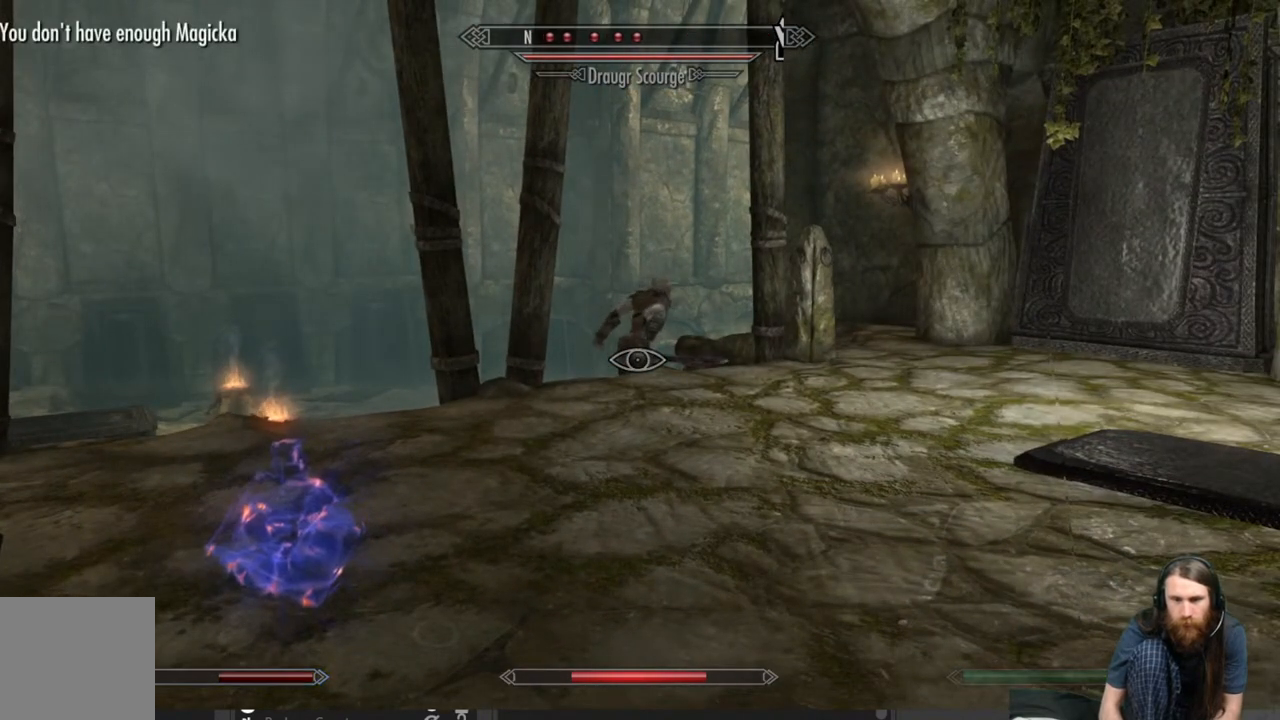
{"buttons": [], "left_stick": "center", "right_stick": "center", "events": []}
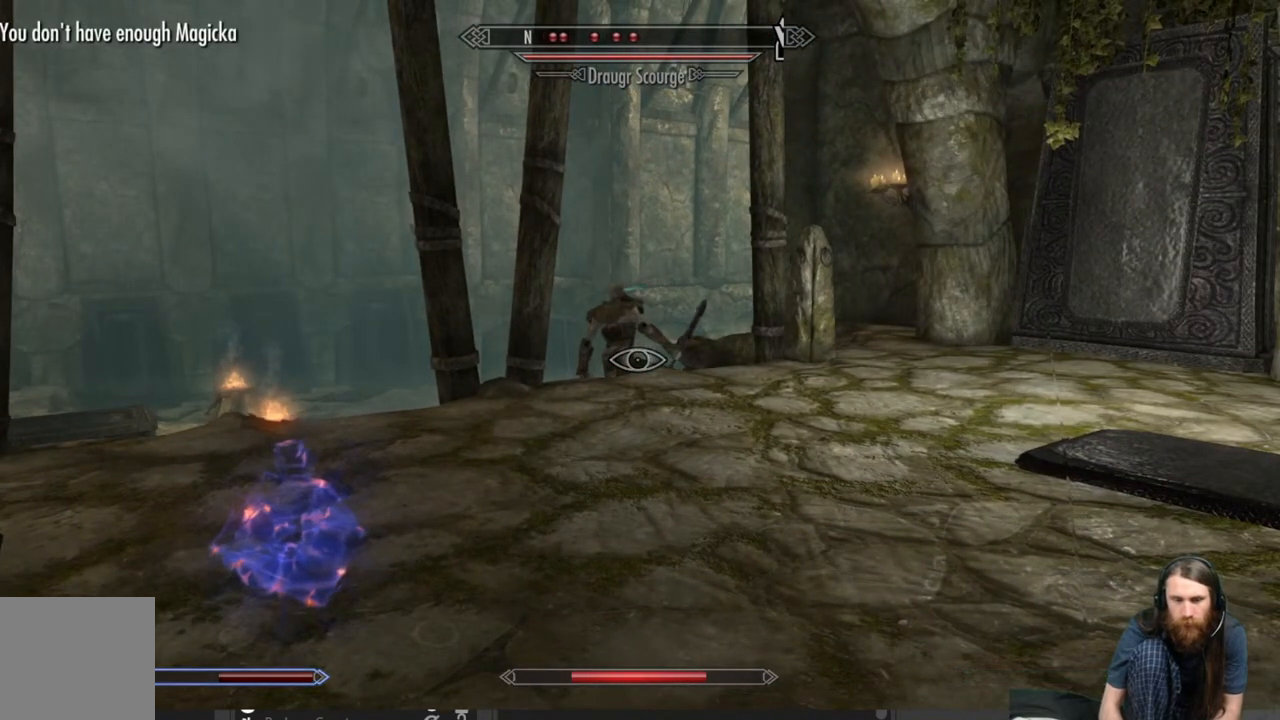
{"buttons": [], "left_stick": "center", "right_stick": "center", "events": []}
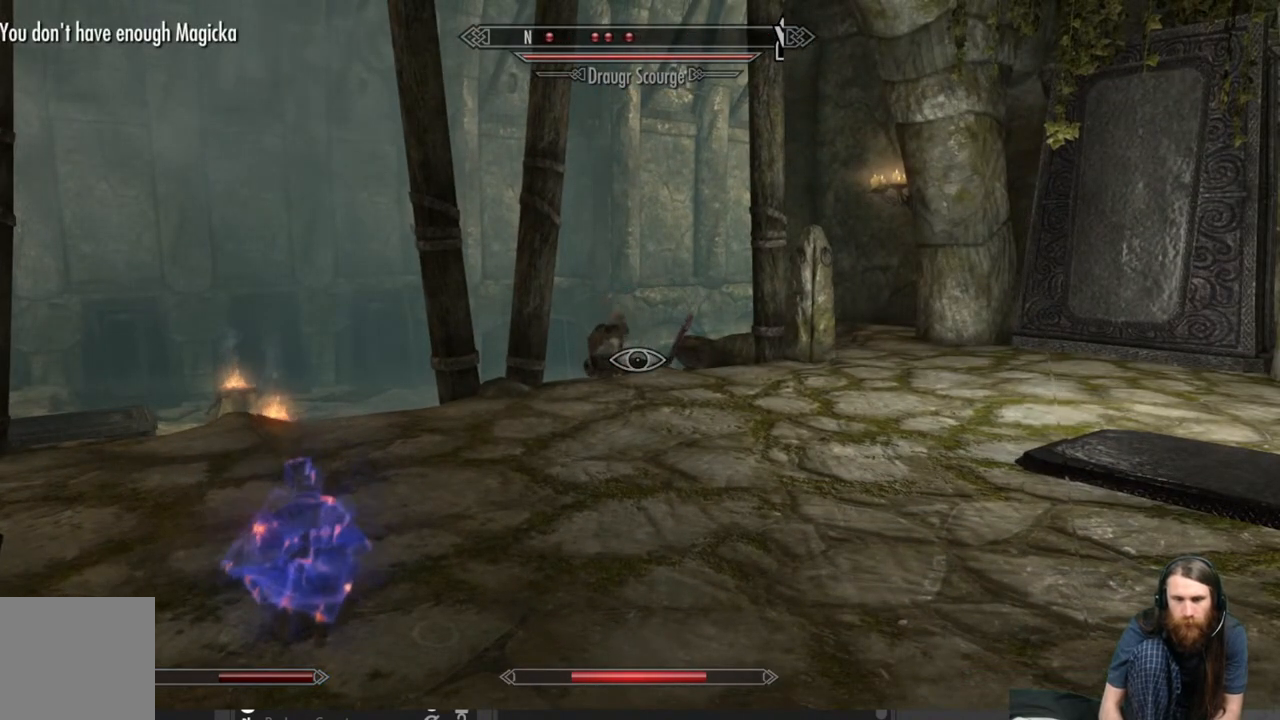
{"buttons": [], "left_stick": "center", "right_stick": "left", "events": [[433, "right_stick", "left"]]}
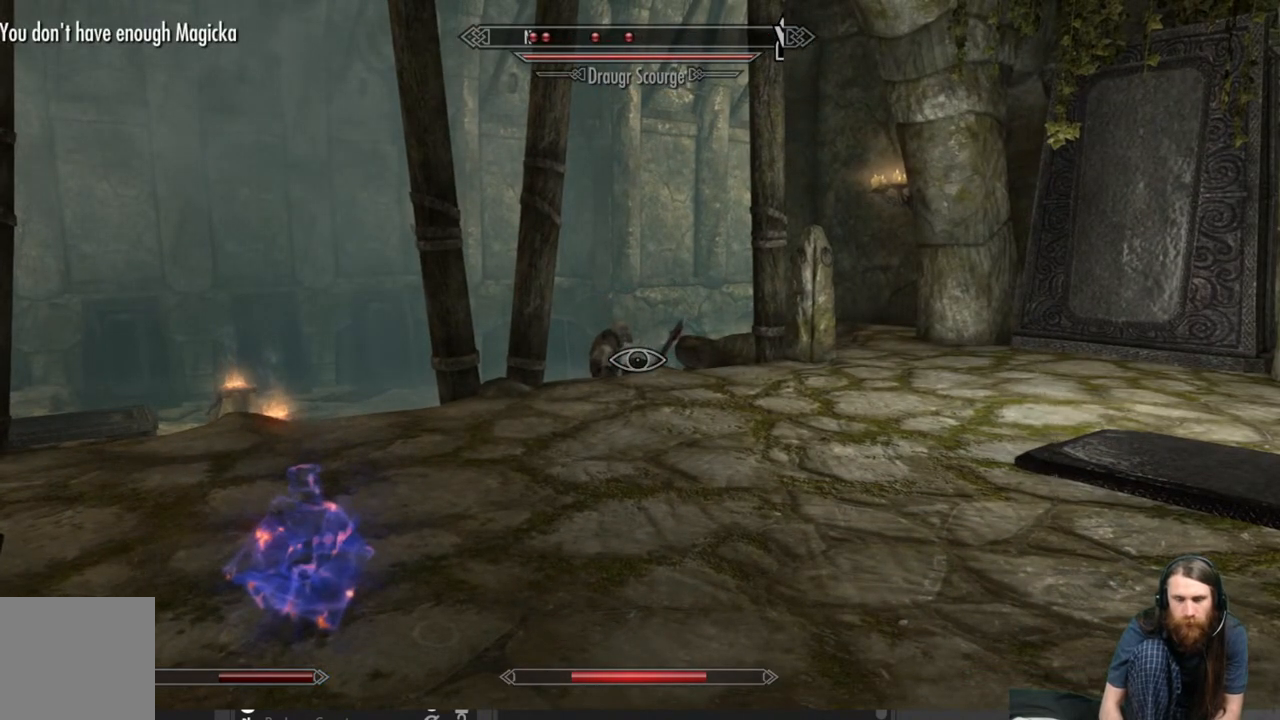
{"buttons": [], "left_stick": "center", "right_stick": "center", "events": [[183, "right_stick", "center"], [300, "right_stick", "left"], [450, "right_stick", "center"]]}
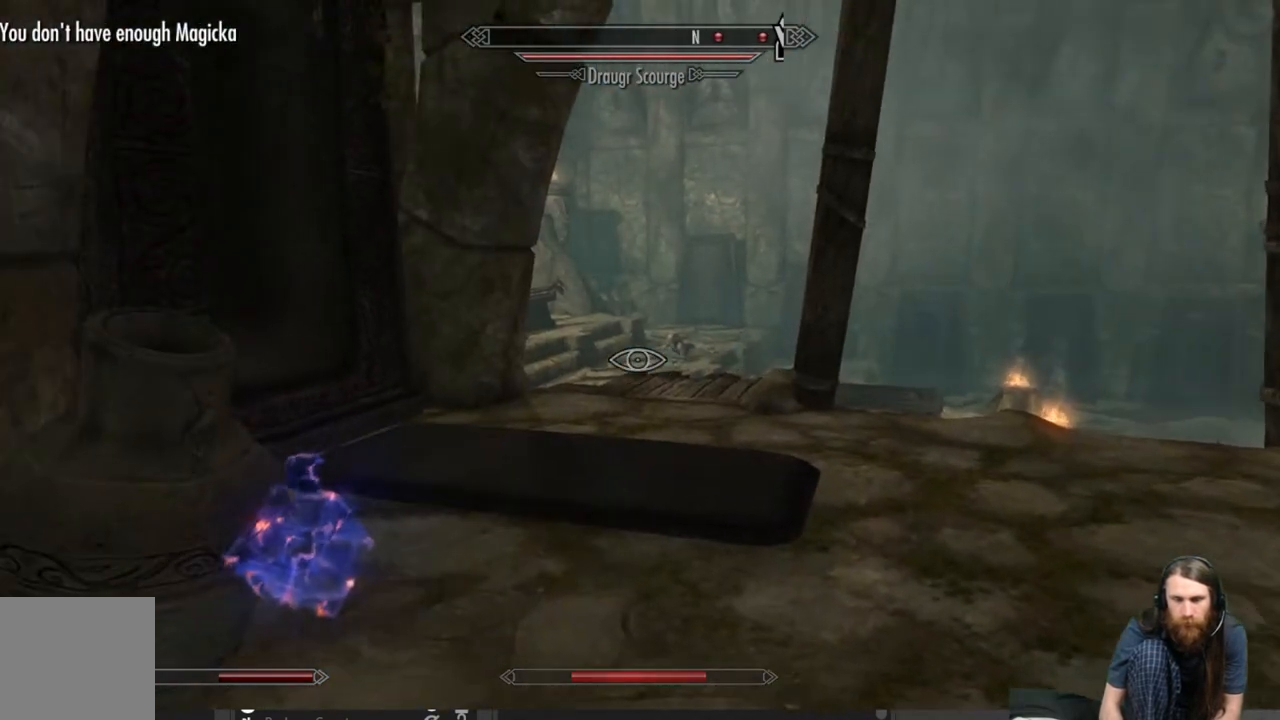
{"buttons": [], "left_stick": "left", "right_stick": "right", "events": [[167, "left_stick", "up"], [183, "right_stick", "right"], [217, "left_stick", "up-left"], [317, "left_stick", "left"]]}
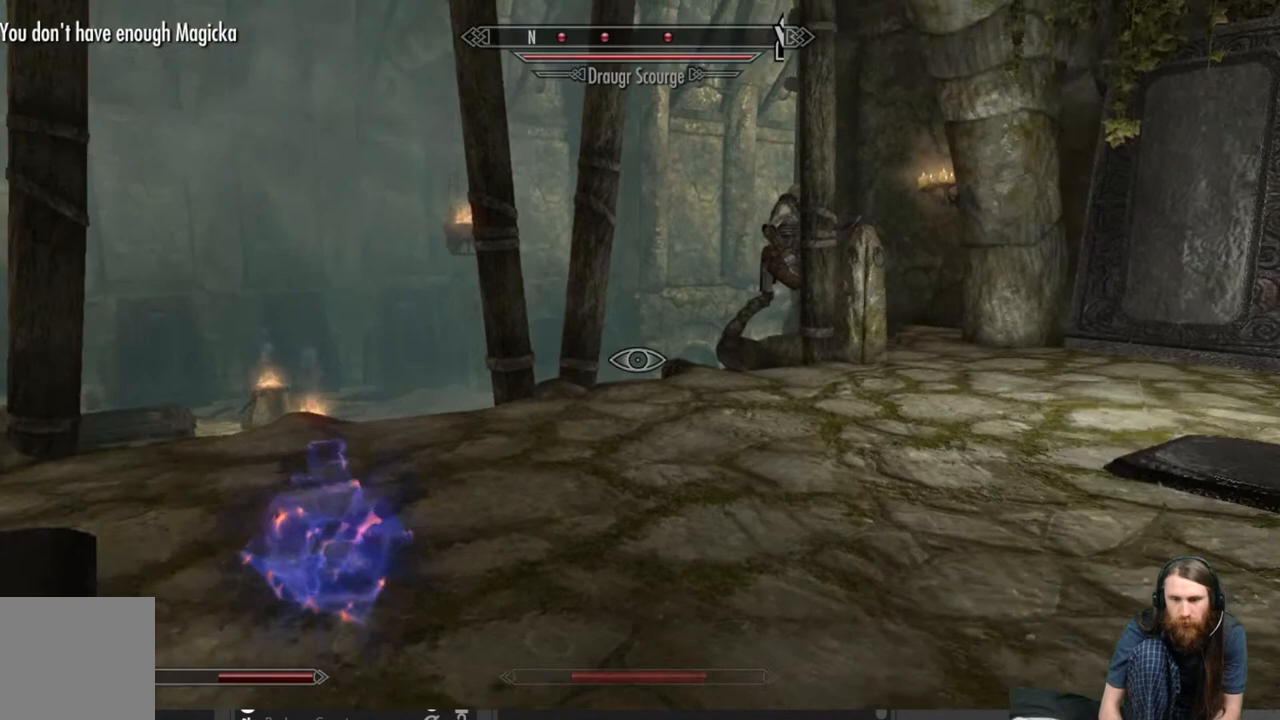
{"buttons": [], "left_stick": "left", "right_stick": "center", "events": [[83, "right_stick", "center"]]}
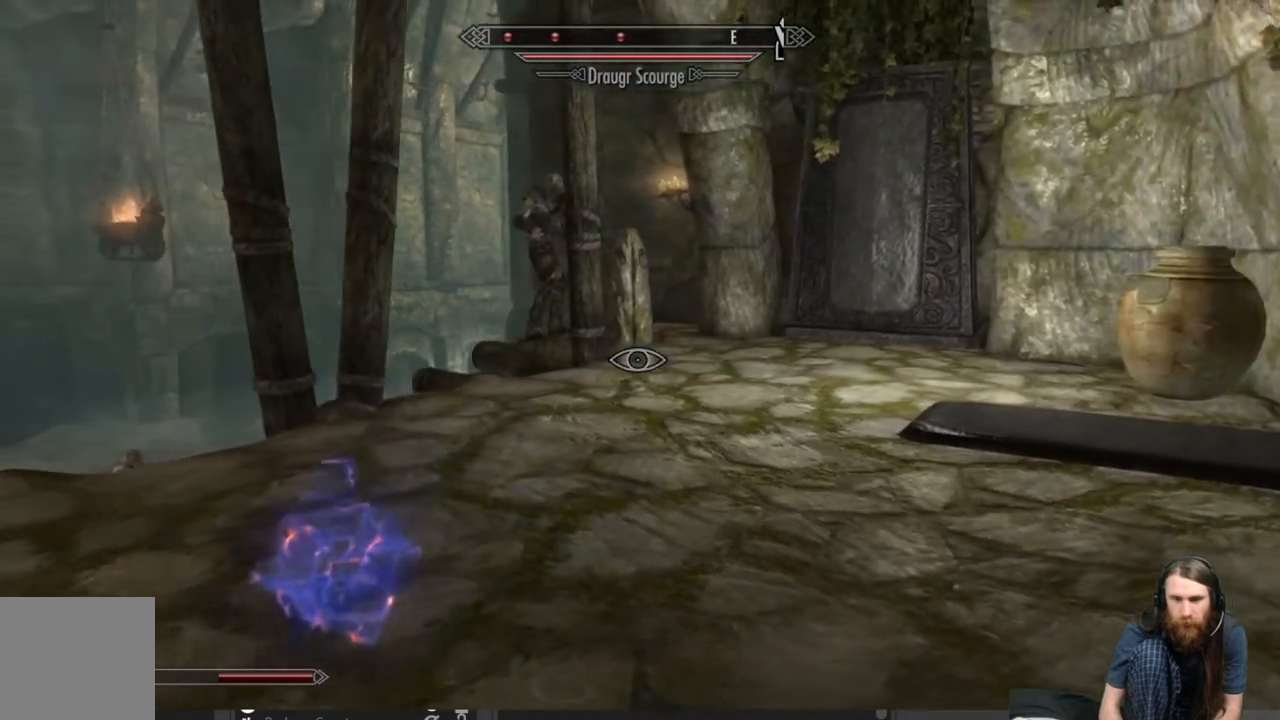
{"buttons": [], "left_stick": "center", "right_stick": "center", "events": [[183, "left_stick", "center"]]}
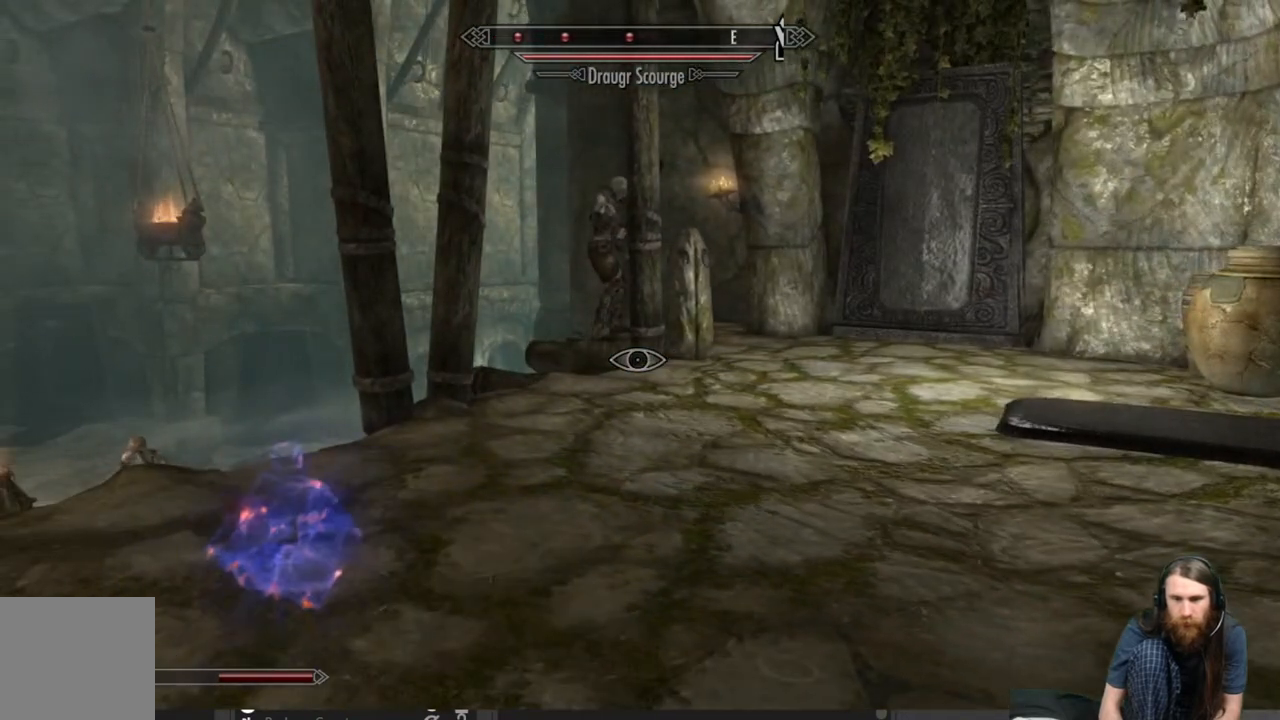
{"buttons": ["L2"], "left_stick": "center", "right_stick": "center", "events": [[233, "L2", "down"]]}
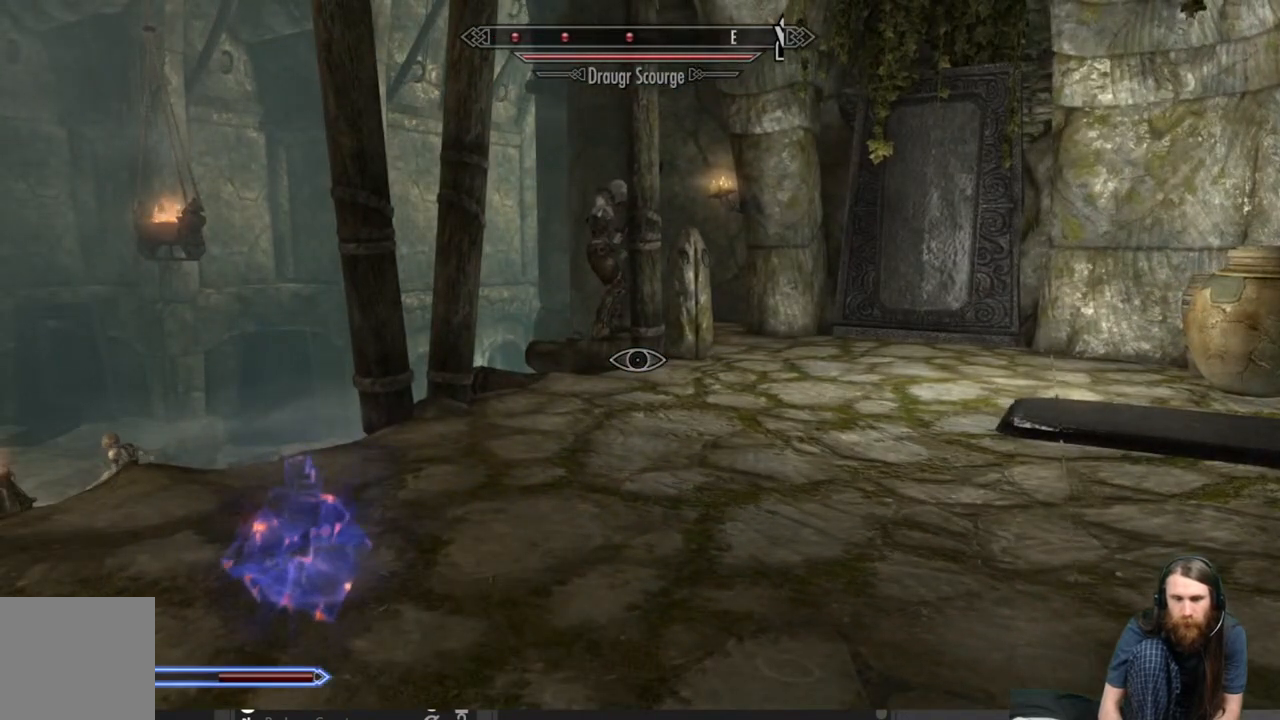
{"buttons": [], "left_stick": "up-right", "right_stick": "right", "events": [[150, "L2", "up"], [150, "left_stick", "down-right"], [300, "right_stick", "right"], [483, "left_stick", "up-right"]]}
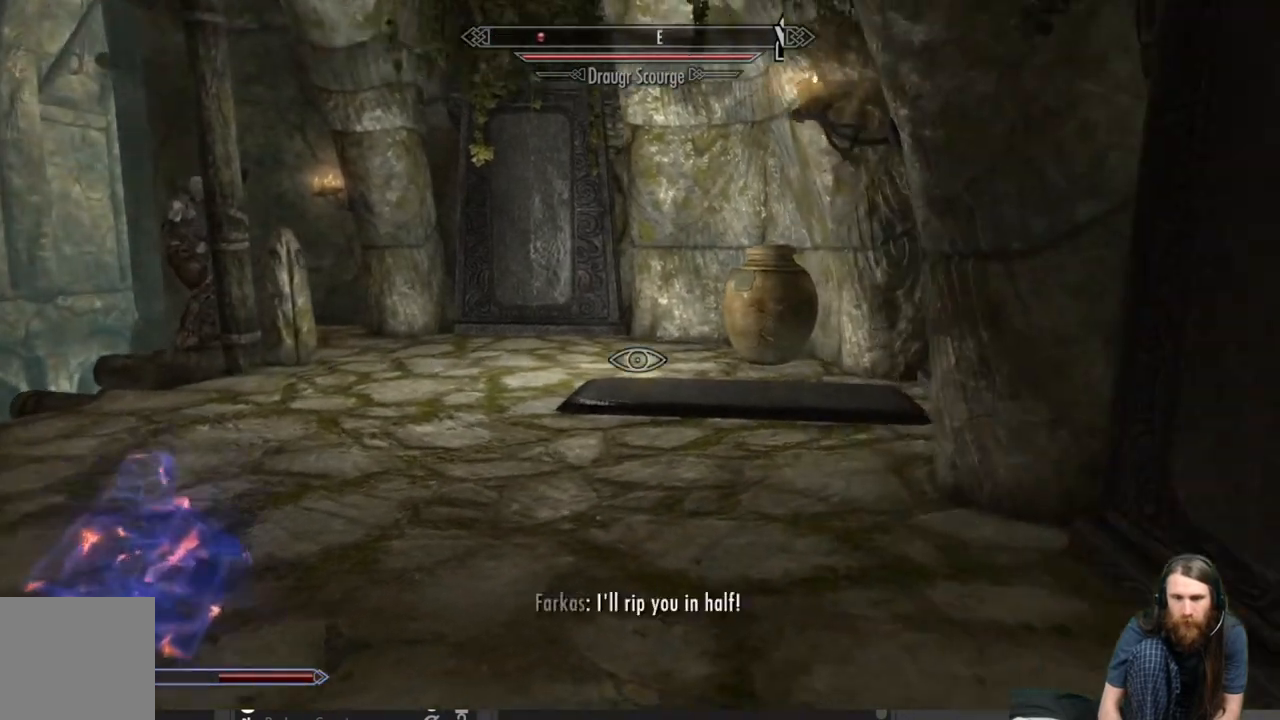
{"buttons": [], "left_stick": "right", "right_stick": "left", "events": [[17, "right_stick", "center"], [133, "left_stick", "center"], [383, "right_stick", "left"], [400, "left_stick", "right"]]}
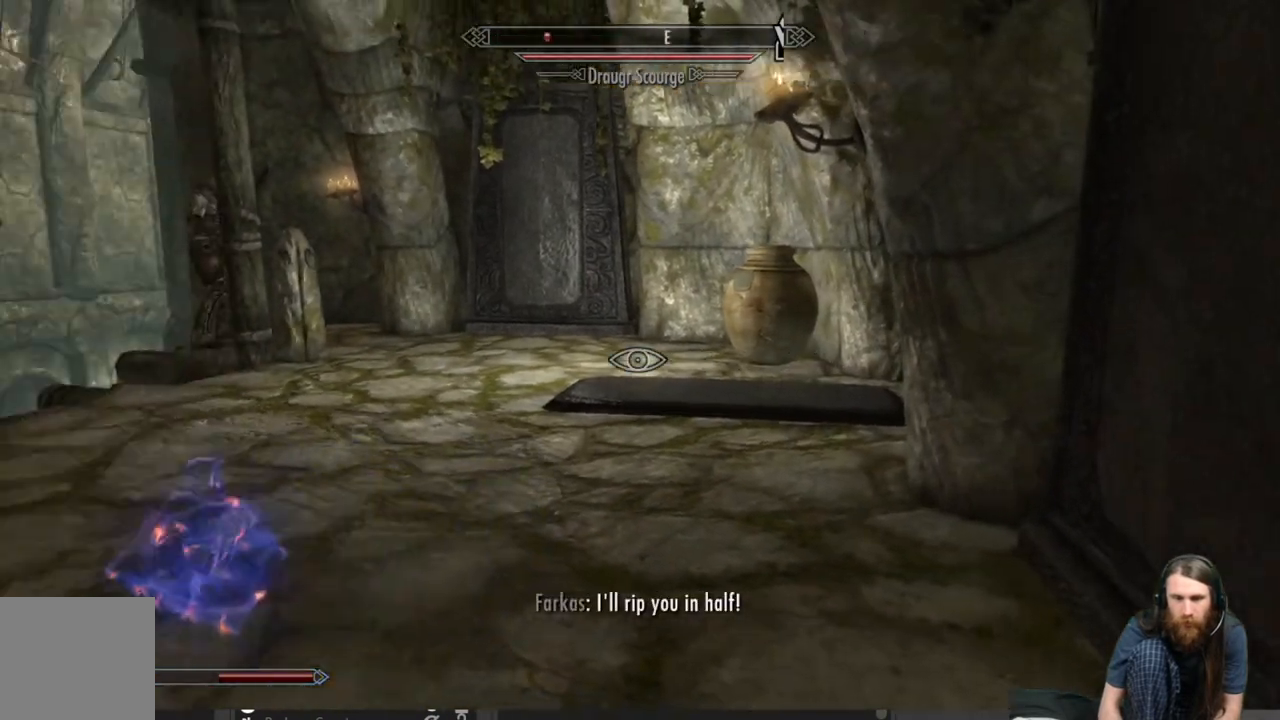
{"buttons": [], "left_stick": "center", "right_stick": "center", "events": [[83, "left_stick", "down-right"], [150, "right_stick", "center"], [500, "left_stick", "center"]]}
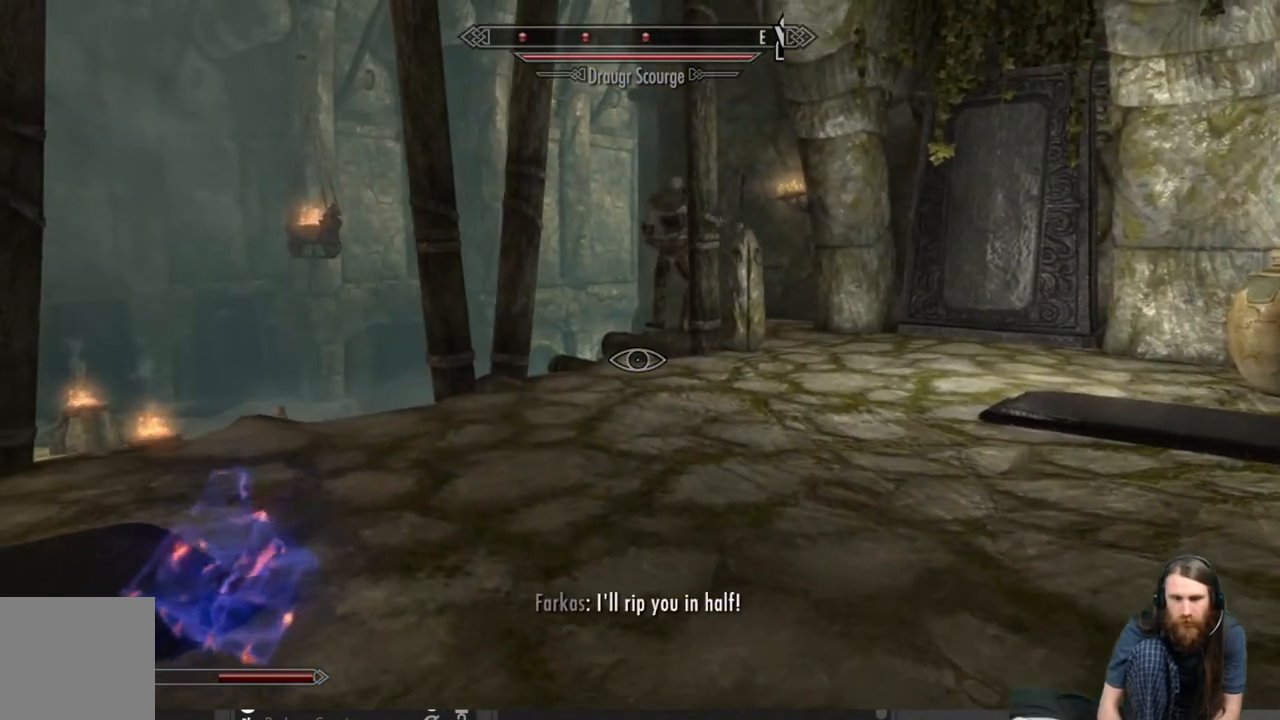
{"buttons": [], "left_stick": "center", "right_stick": "center", "events": []}
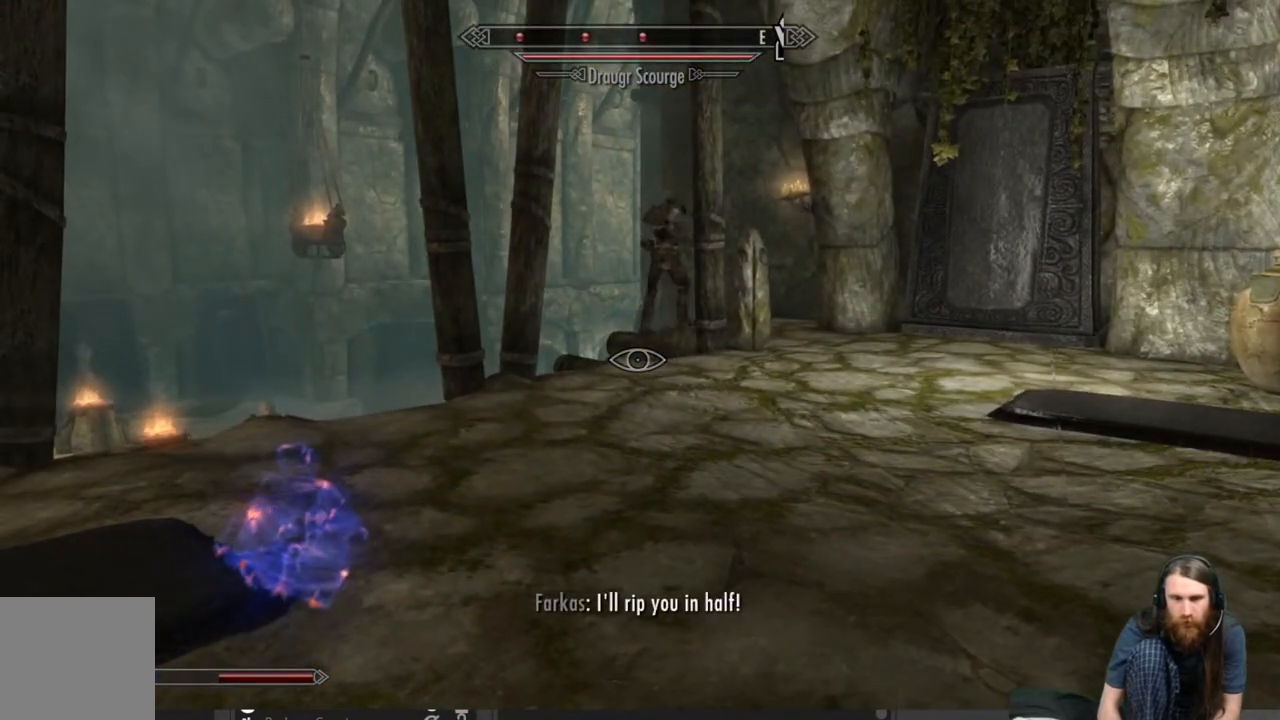
{"buttons": [], "left_stick": "center", "right_stick": "center", "events": []}
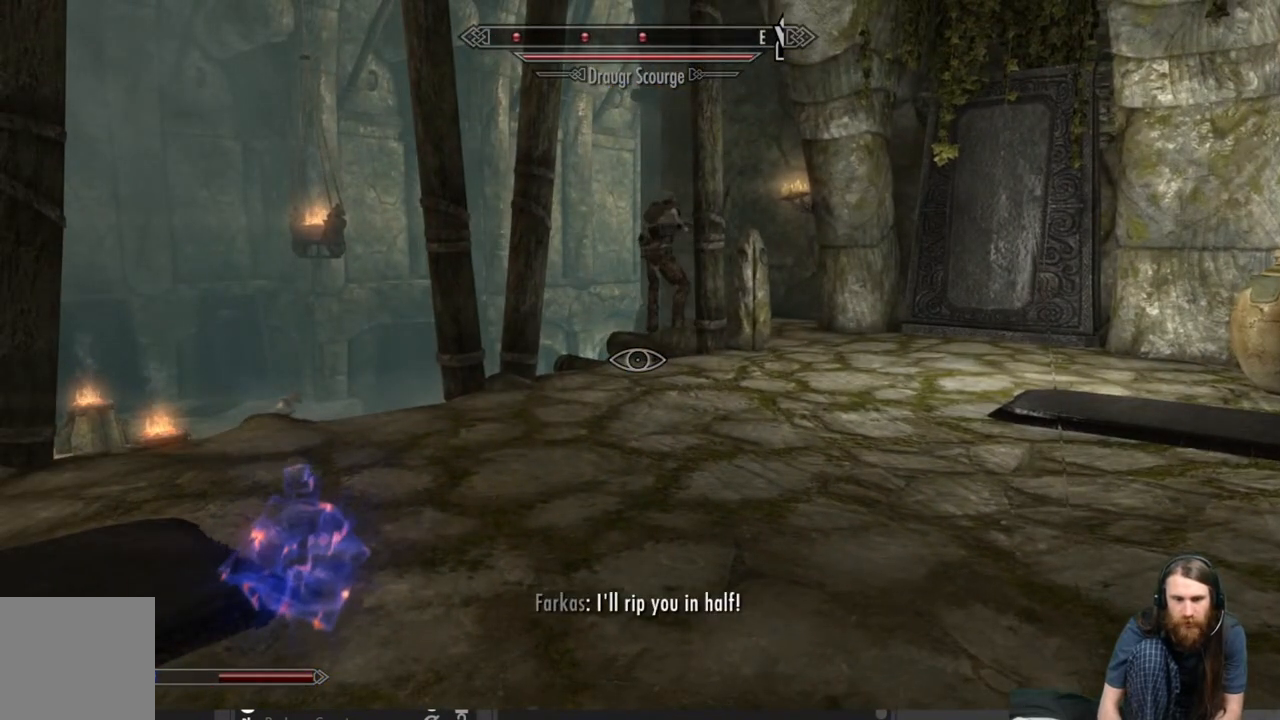
{"buttons": [], "left_stick": "center", "right_stick": "left", "events": [[133, "right_stick", "left"], [217, "right_stick", "center"], [433, "right_stick", "left"]]}
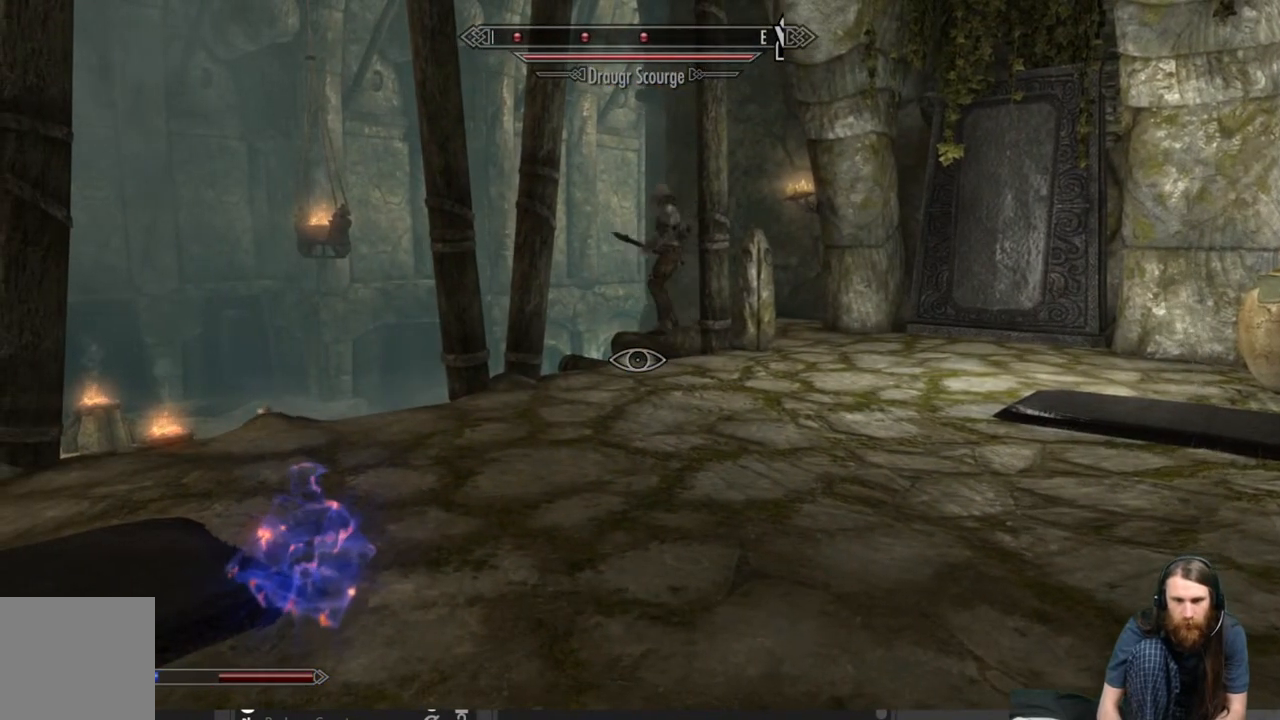
{"buttons": [], "left_stick": "center", "right_stick": "center", "events": [[233, "right_stick", "center"]]}
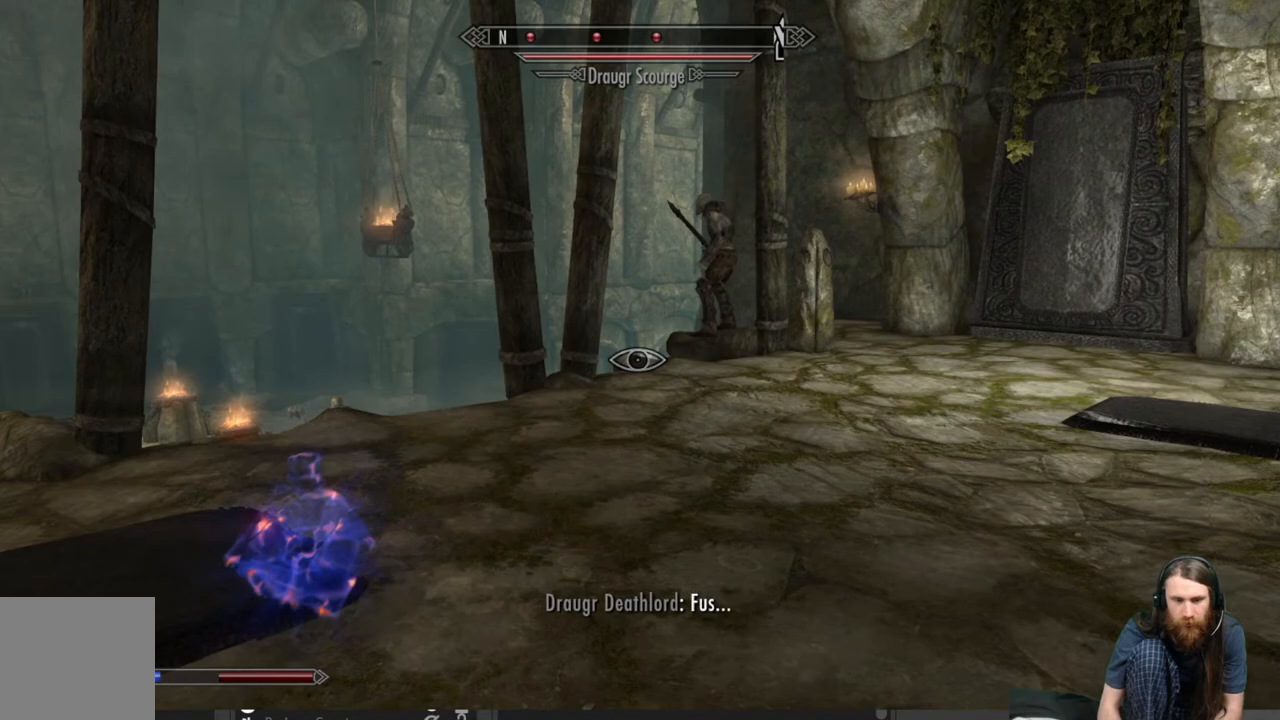
{"buttons": ["L2"], "left_stick": "center", "right_stick": "center", "events": [[383, "L2", "down"]]}
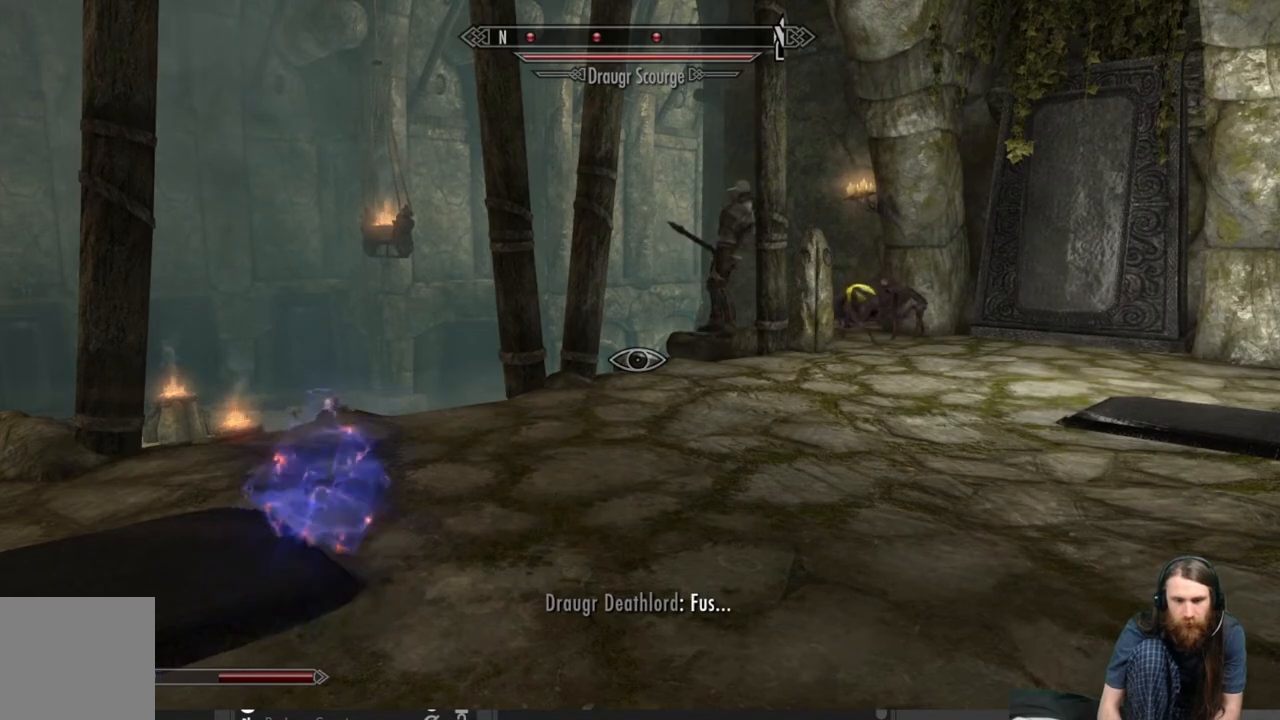
{"buttons": ["L2"], "left_stick": "center", "right_stick": "center", "events": []}
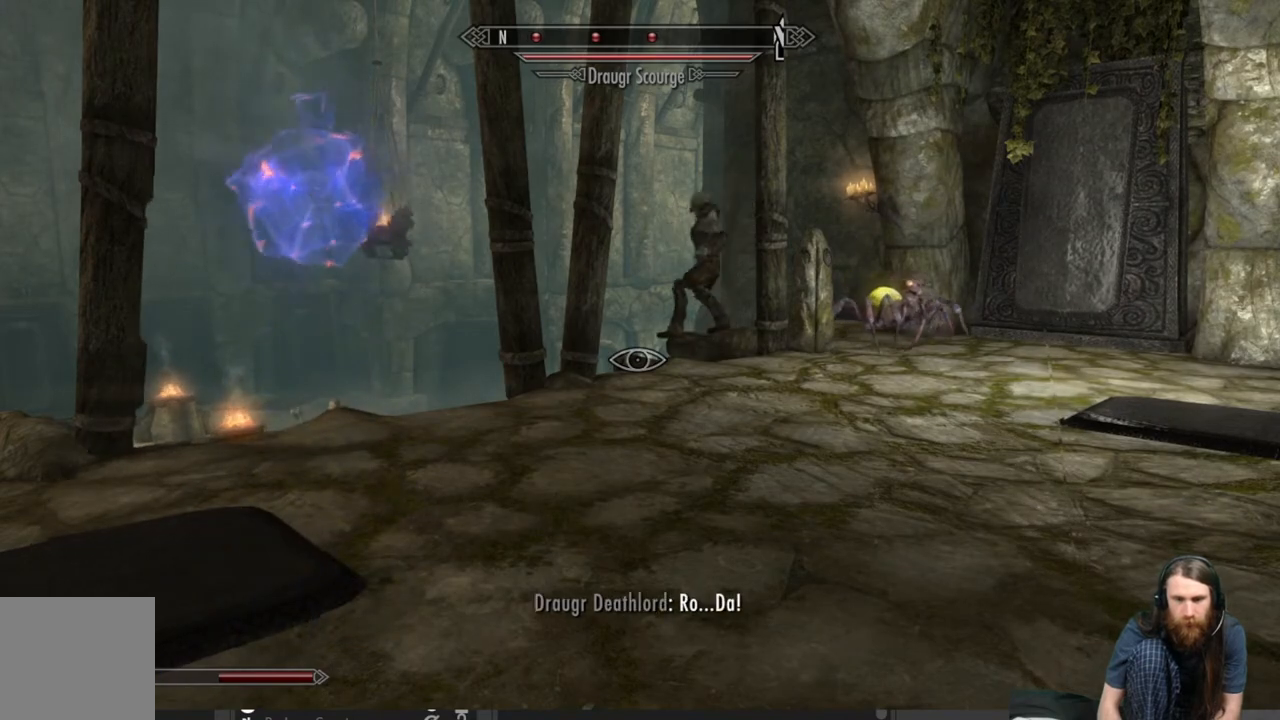
{"buttons": [], "left_stick": "center", "right_stick": "center", "events": [[433, "L2", "up"]]}
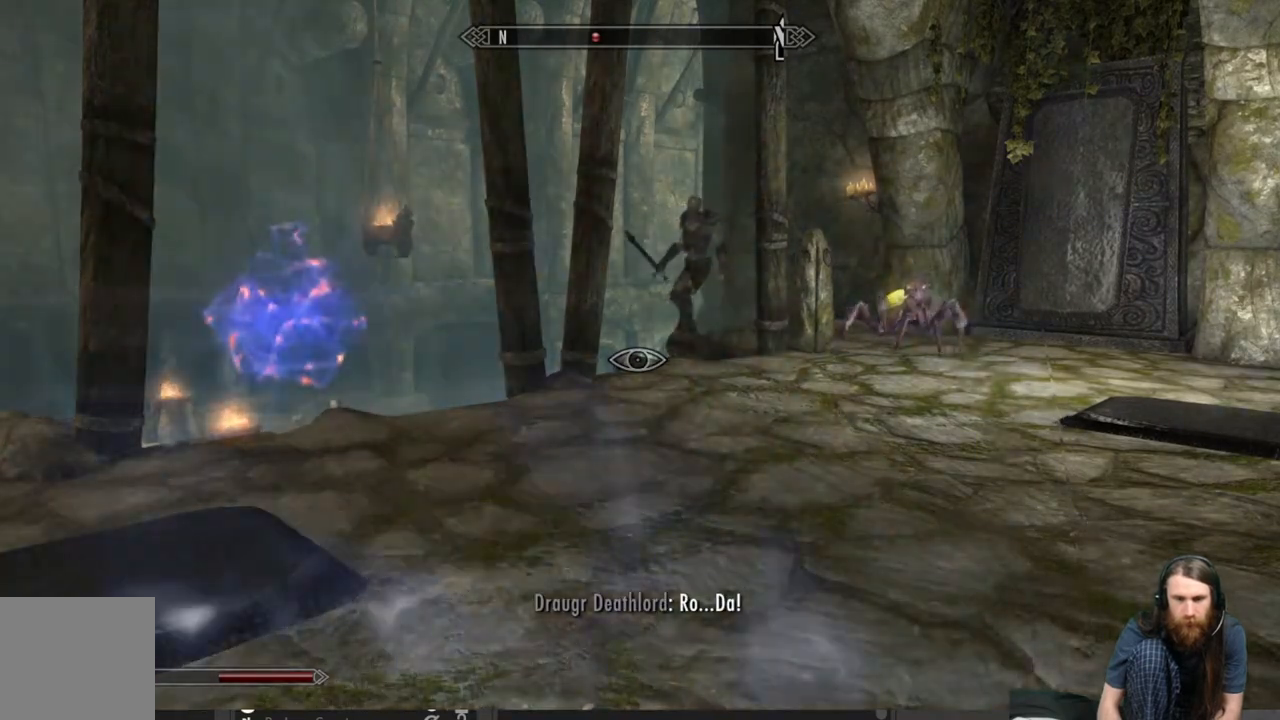
{"buttons": [], "left_stick": "up-right", "right_stick": "center", "events": [[250, "left_stick", "up-right"]]}
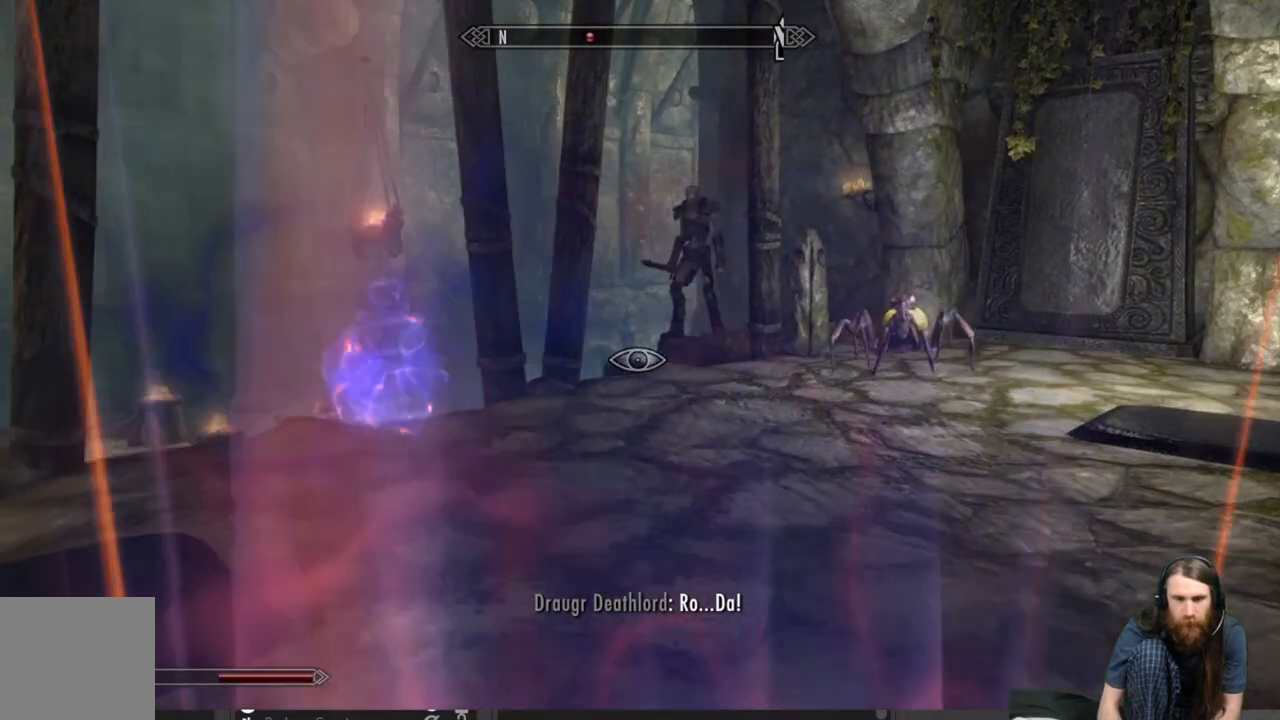
{"buttons": [], "left_stick": "up-right", "right_stick": "center", "events": []}
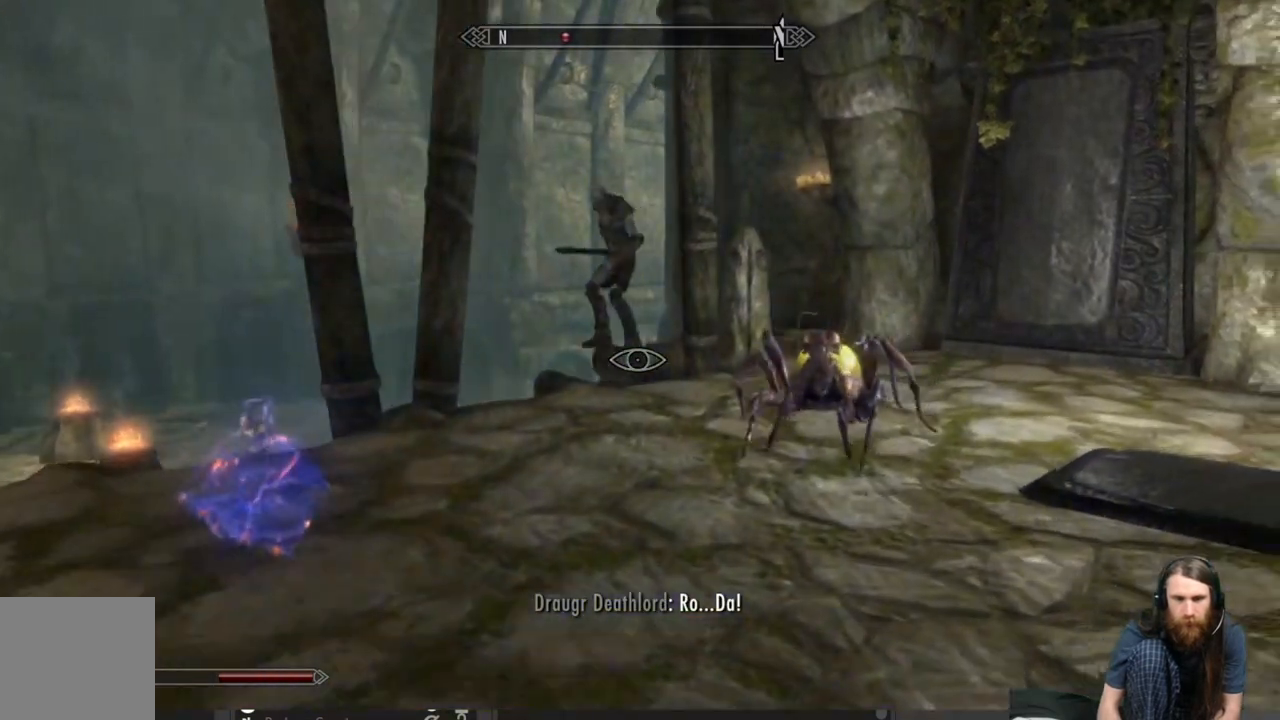
{"buttons": [], "left_stick": "up-right", "right_stick": "left", "events": [[100, "right_stick", "left"], [250, "right_stick", "center"], [400, "right_stick", "left"]]}